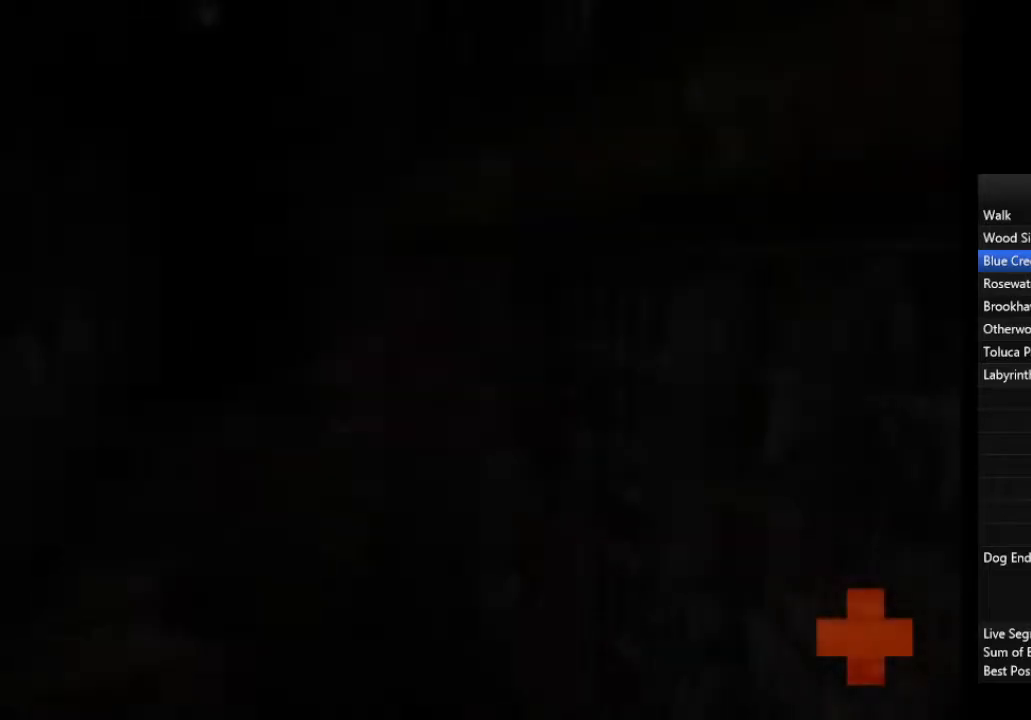
Gameplay with a controller (PlayStation layout); each line is a JSON object with the inputs held at the frame after it. "events" lists button and stick changes between this image and that frame as [ms after this image, input, new state], when the widget could be followed in between.
{"buttons": [], "left_stick": "up", "right_stick": "center", "events": [[300, "L3", "down"], [300, "left_stick", "up"], [433, "L3", "up"]]}
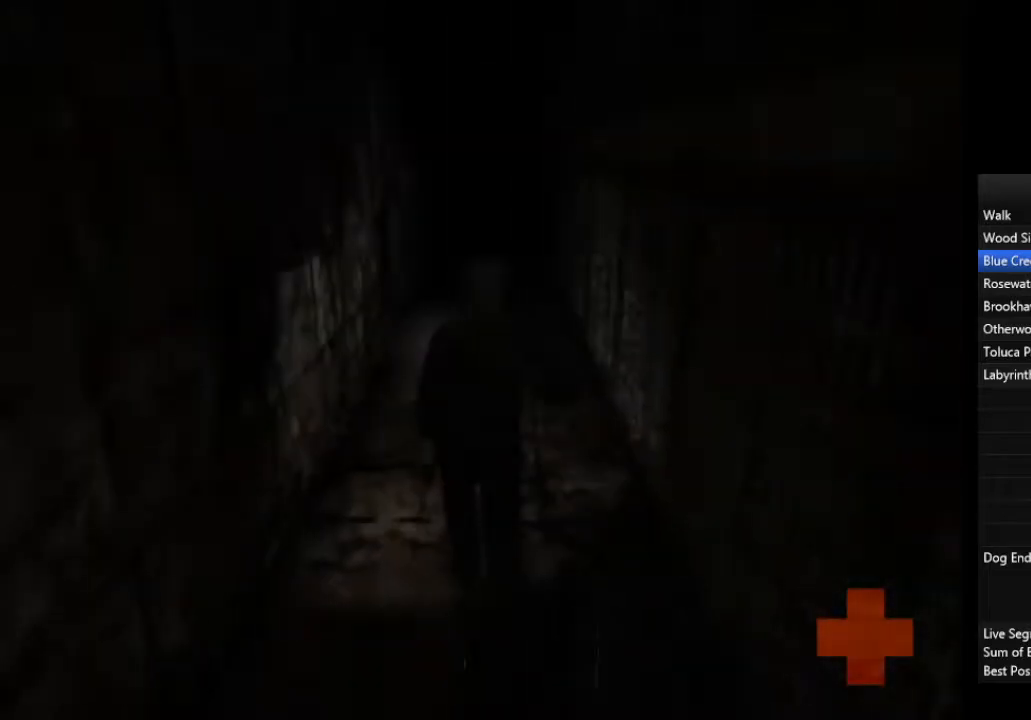
{"buttons": [], "left_stick": "up", "right_stick": "center", "events": []}
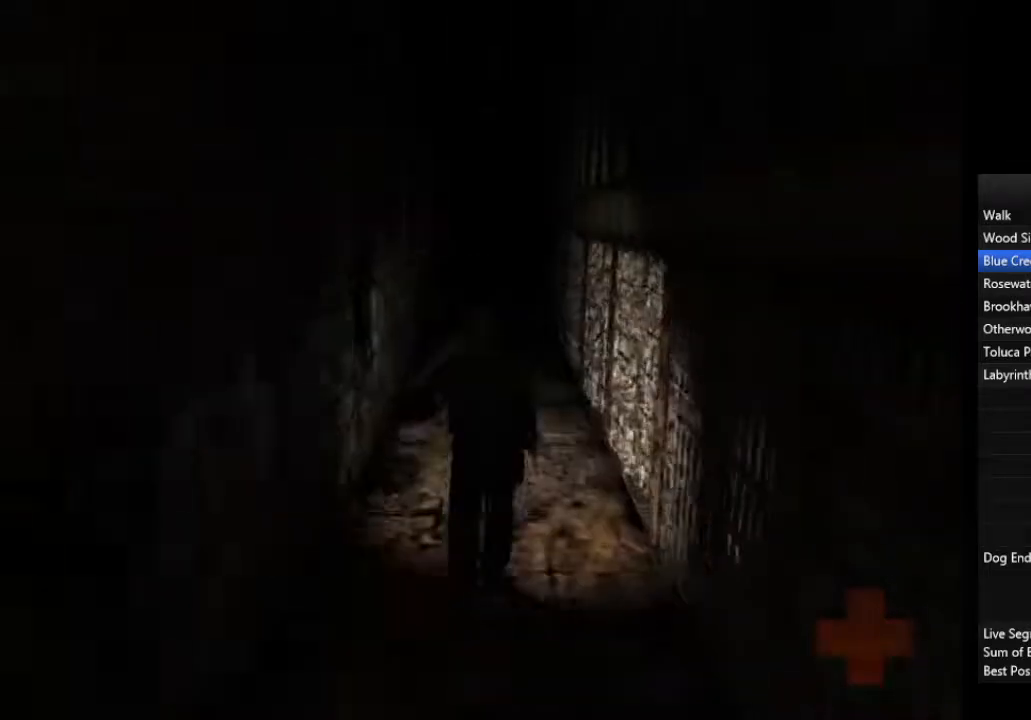
{"buttons": [], "left_stick": "up", "right_stick": "center", "events": []}
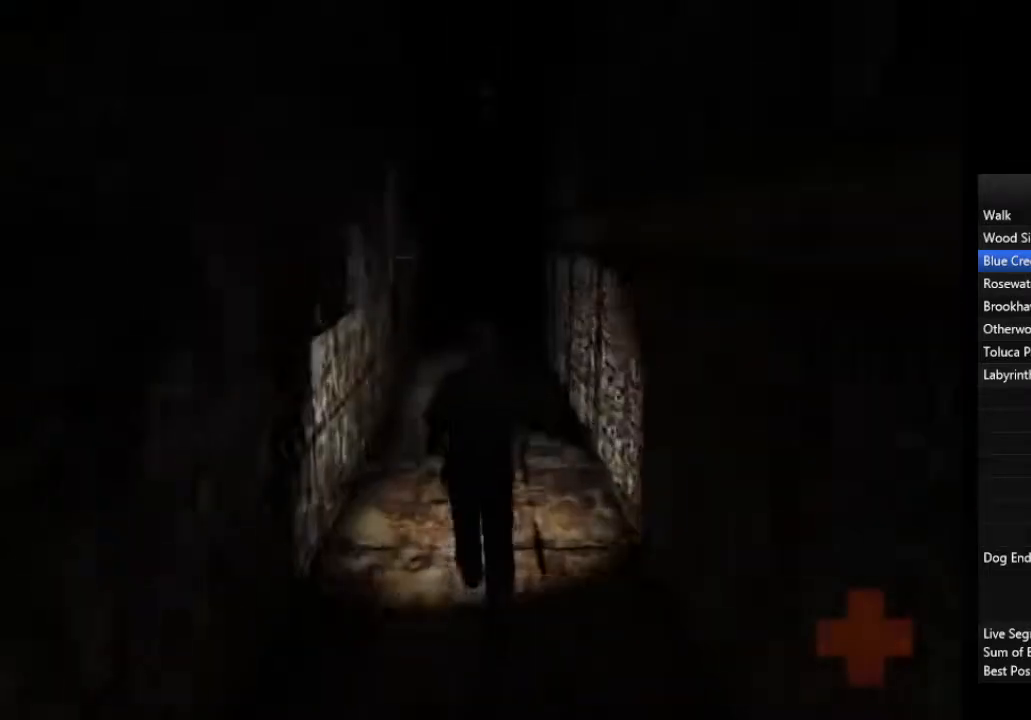
{"buttons": [], "left_stick": "up", "right_stick": "center", "events": []}
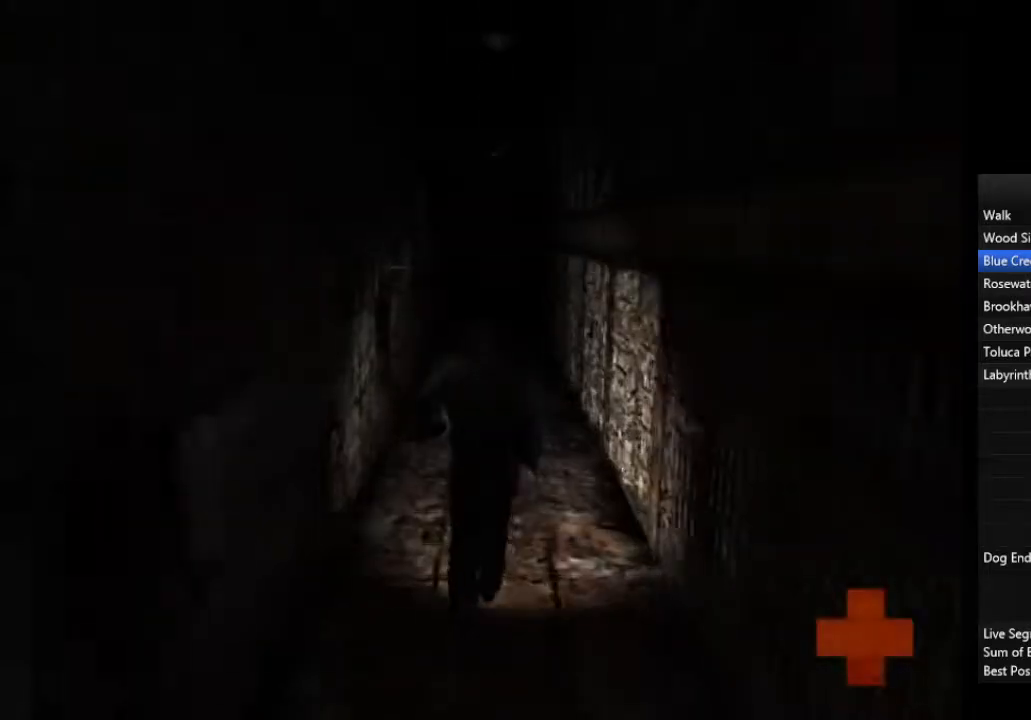
{"buttons": [], "left_stick": "up", "right_stick": "center", "events": []}
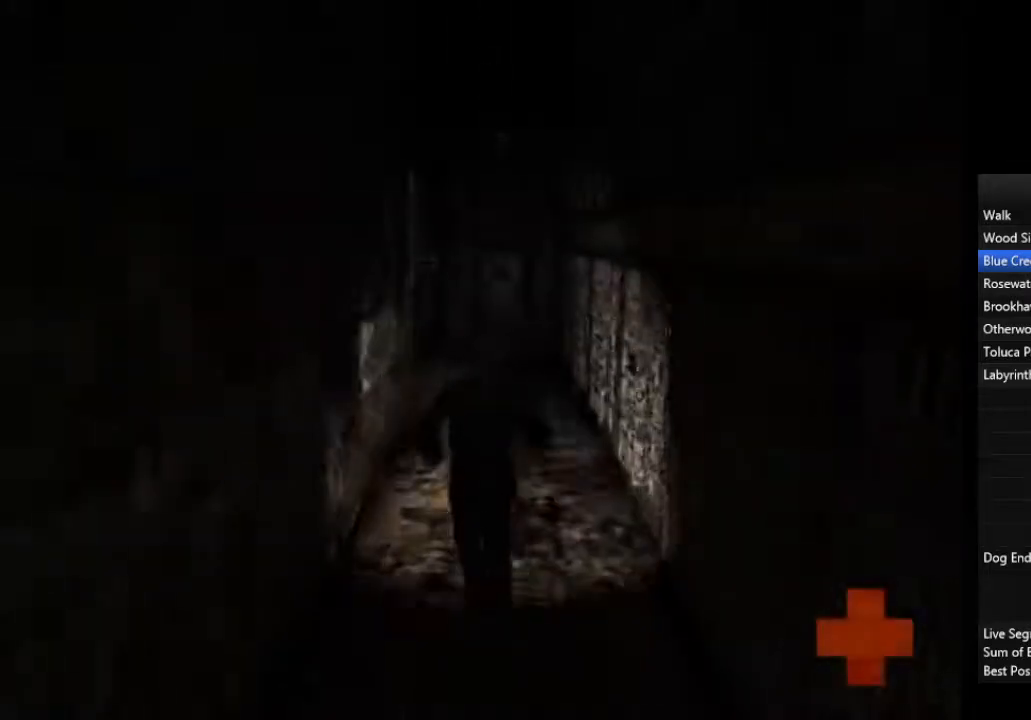
{"buttons": [], "left_stick": "up", "right_stick": "center", "events": []}
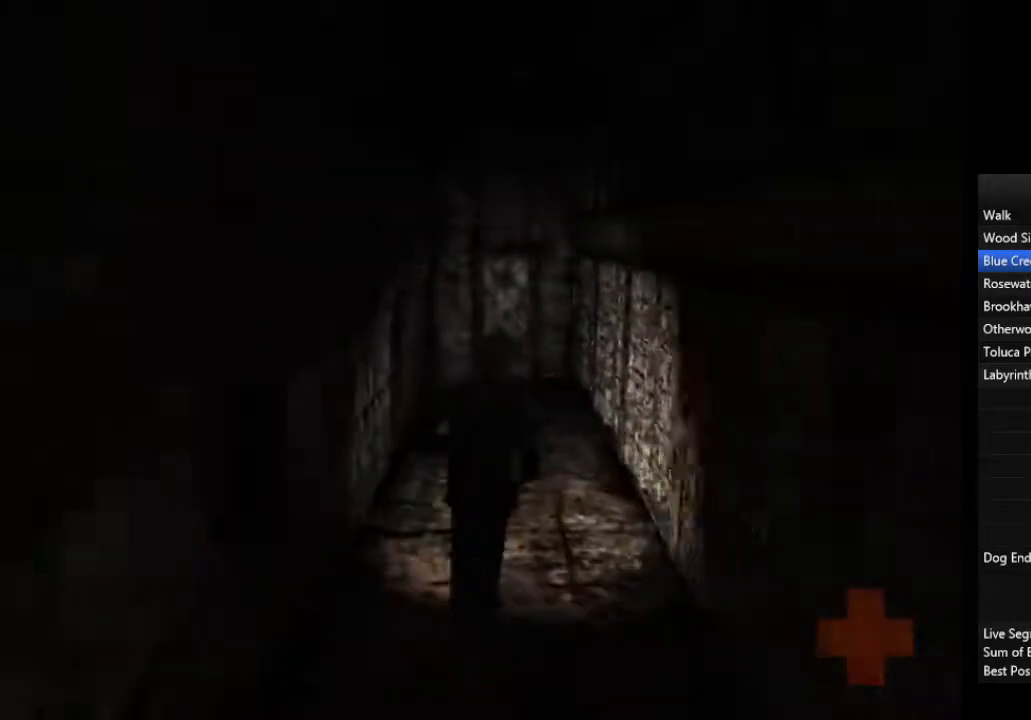
{"buttons": [], "left_stick": "up", "right_stick": "center", "events": []}
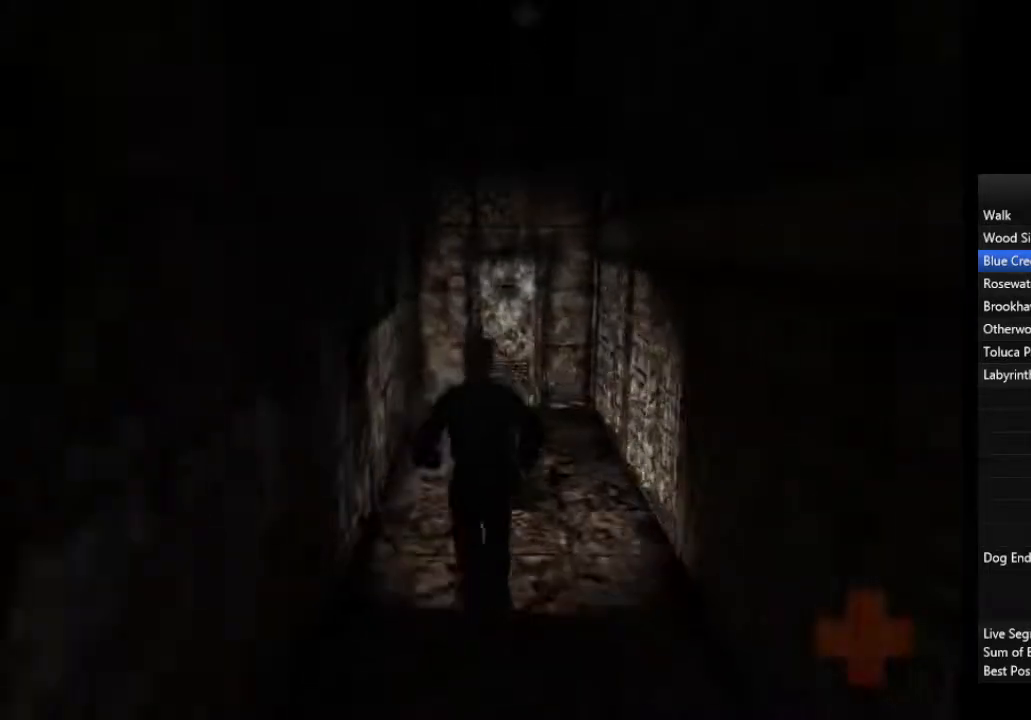
{"buttons": [], "left_stick": "up", "right_stick": "center", "events": []}
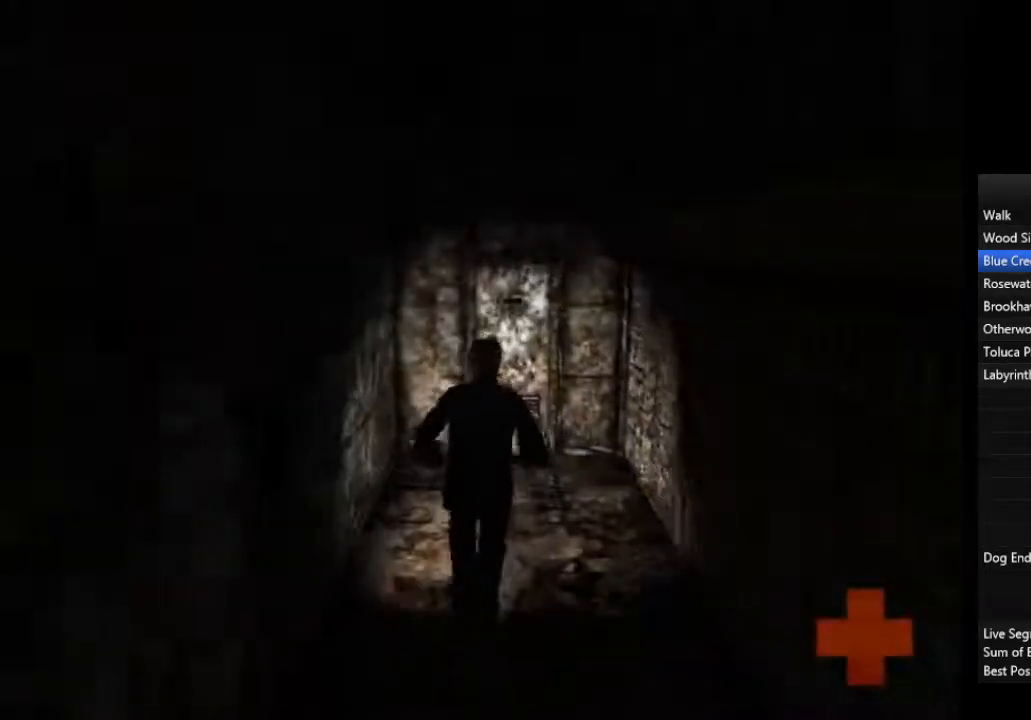
{"buttons": [], "left_stick": "up", "right_stick": "center", "events": []}
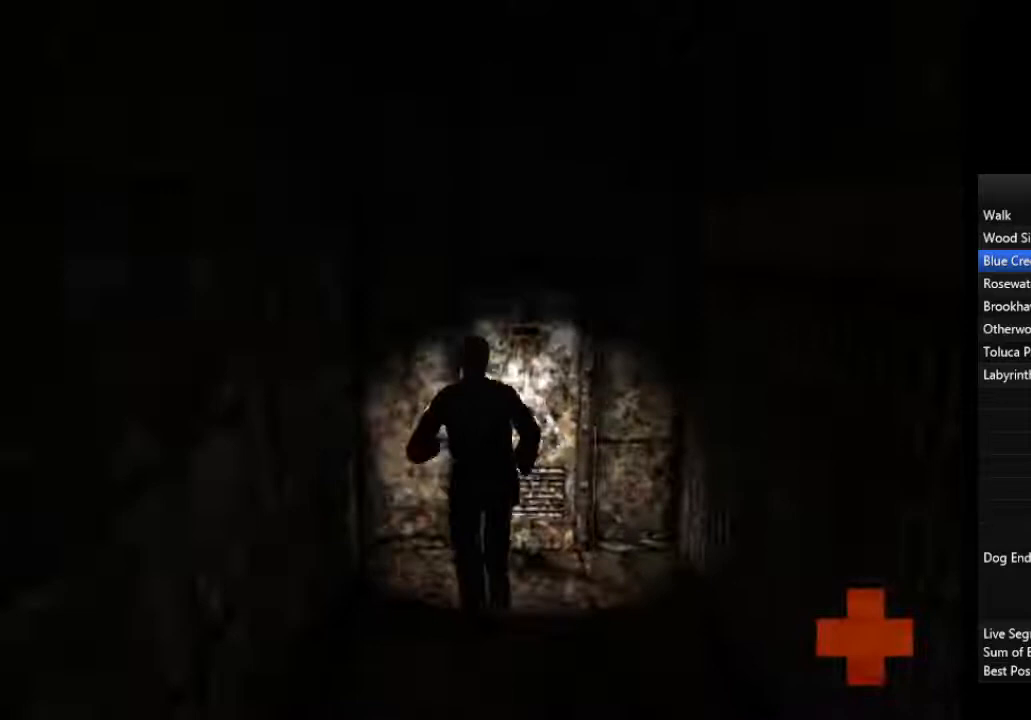
{"buttons": [], "left_stick": "up", "right_stick": "center", "events": [[33, "CROSS", "down"], [100, "CROSS", "up"], [167, "CROSS", "down"], [200, "CROSS", "up"], [267, "CROSS", "down"], [300, "CROSS", "up"], [367, "CROSS", "down"], [433, "CROSS", "up"]]}
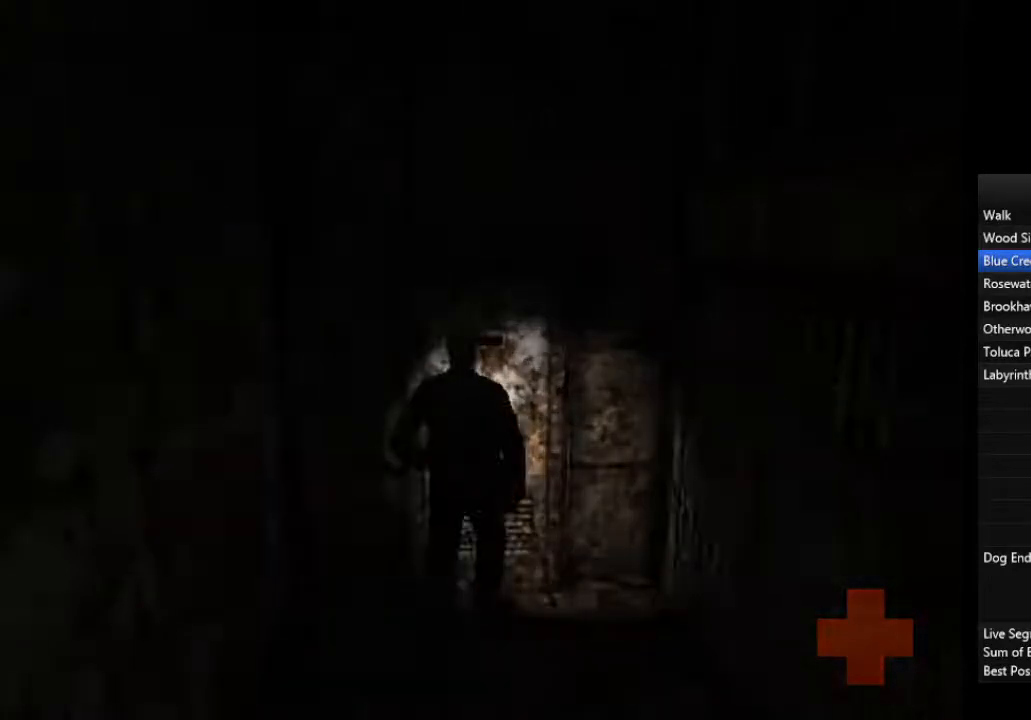
{"buttons": [], "left_stick": "up", "right_stick": "center", "events": []}
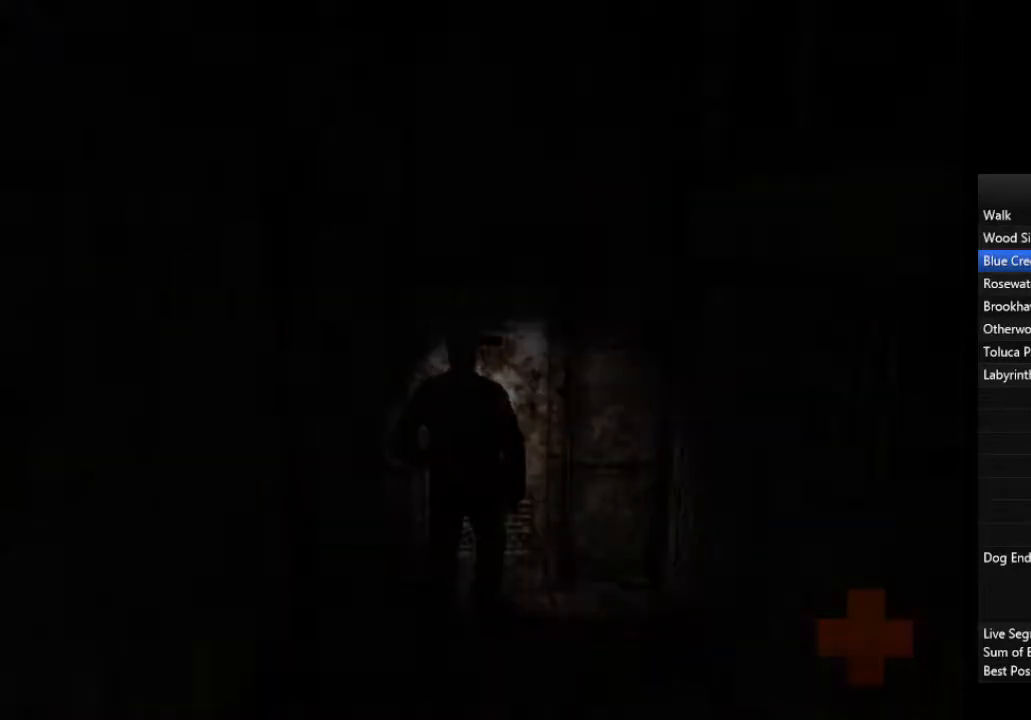
{"buttons": [], "left_stick": "up", "right_stick": "center", "events": []}
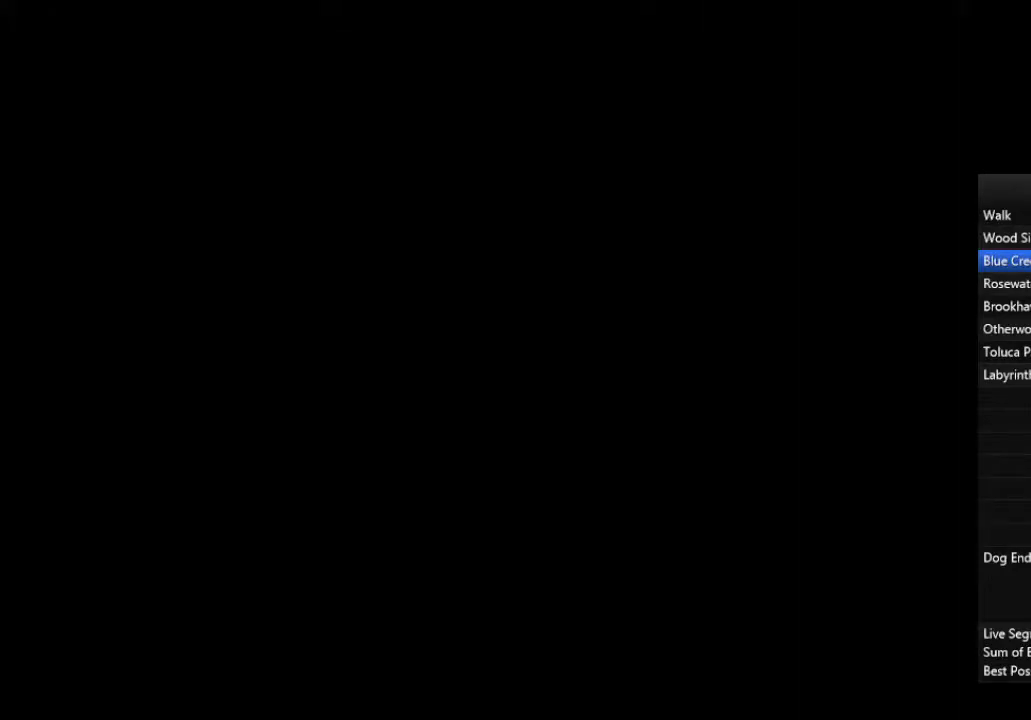
{"buttons": [], "left_stick": "up", "right_stick": "center", "events": []}
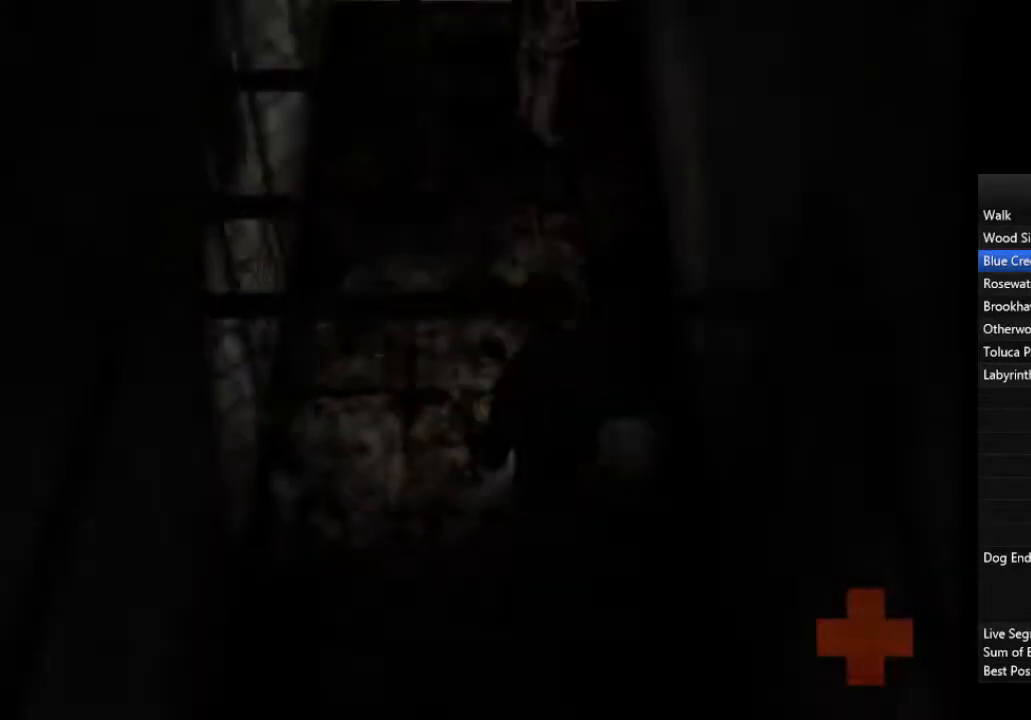
{"buttons": [], "left_stick": "up", "right_stick": "center", "events": []}
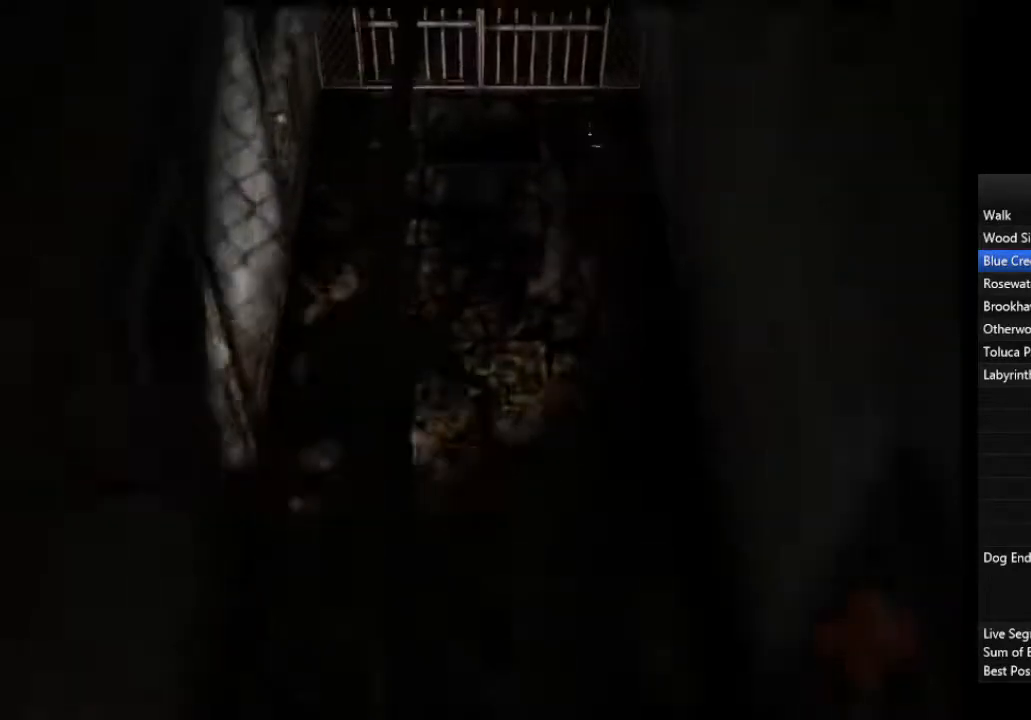
{"buttons": [], "left_stick": "up", "right_stick": "center", "events": []}
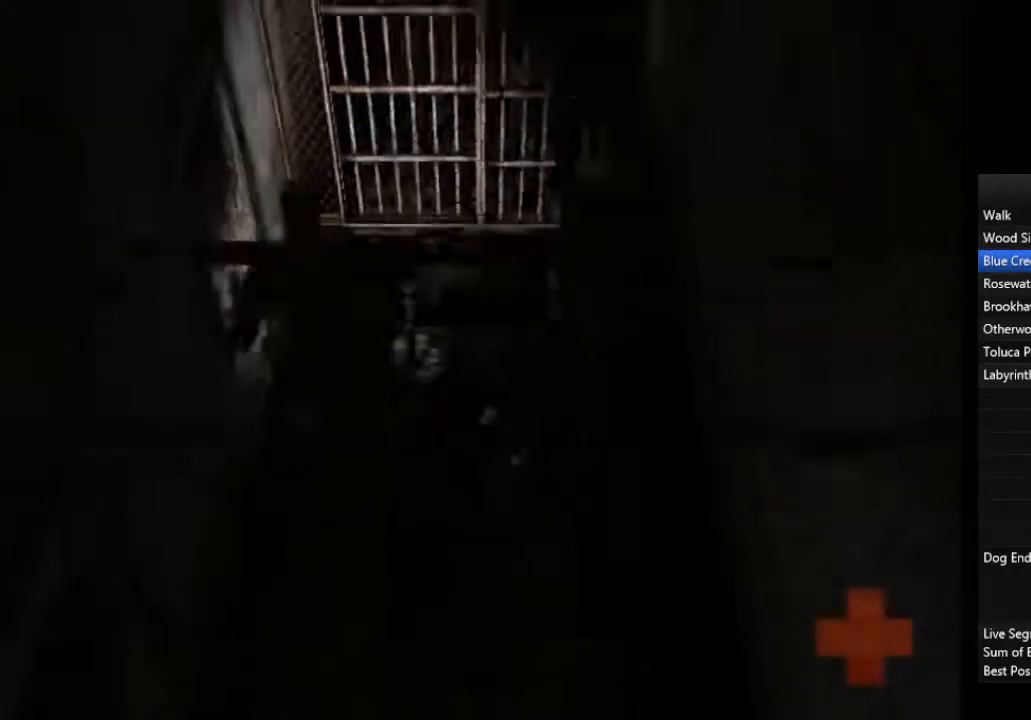
{"buttons": [], "left_stick": "down", "right_stick": "center", "events": [[33, "CROSS", "down"], [67, "CROSS", "up"], [100, "left_stick", "down-left"], [133, "CROSS", "down"], [167, "CROSS", "up"], [233, "CROSS", "down"], [300, "CROSS", "up"], [400, "left_stick", "down"]]}
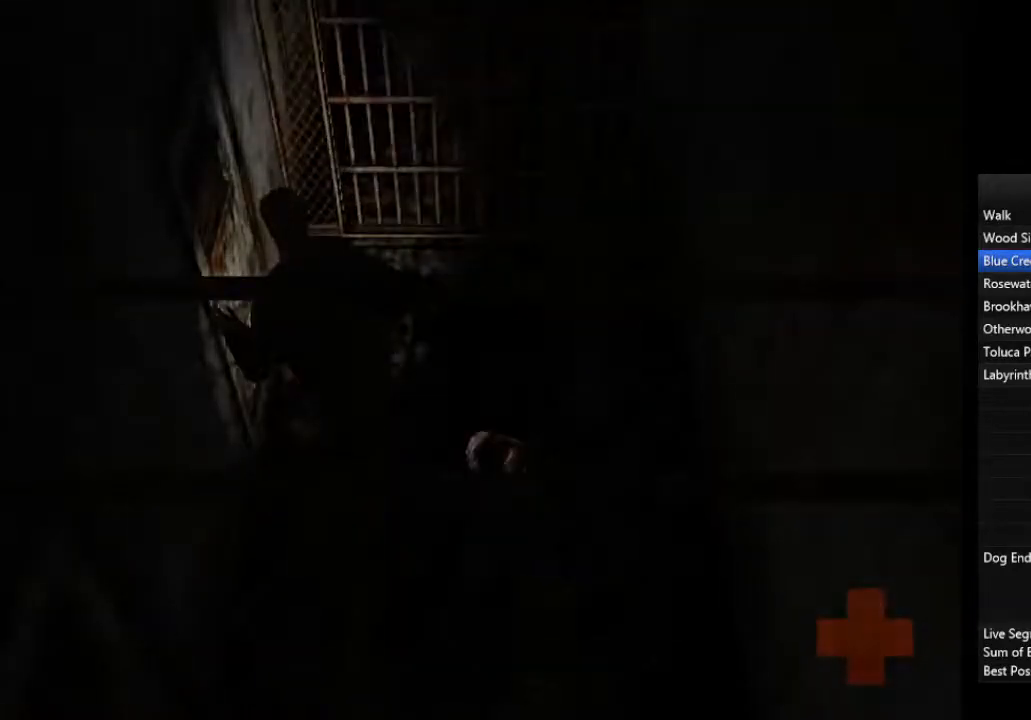
{"buttons": [], "left_stick": "down", "right_stick": "center", "events": []}
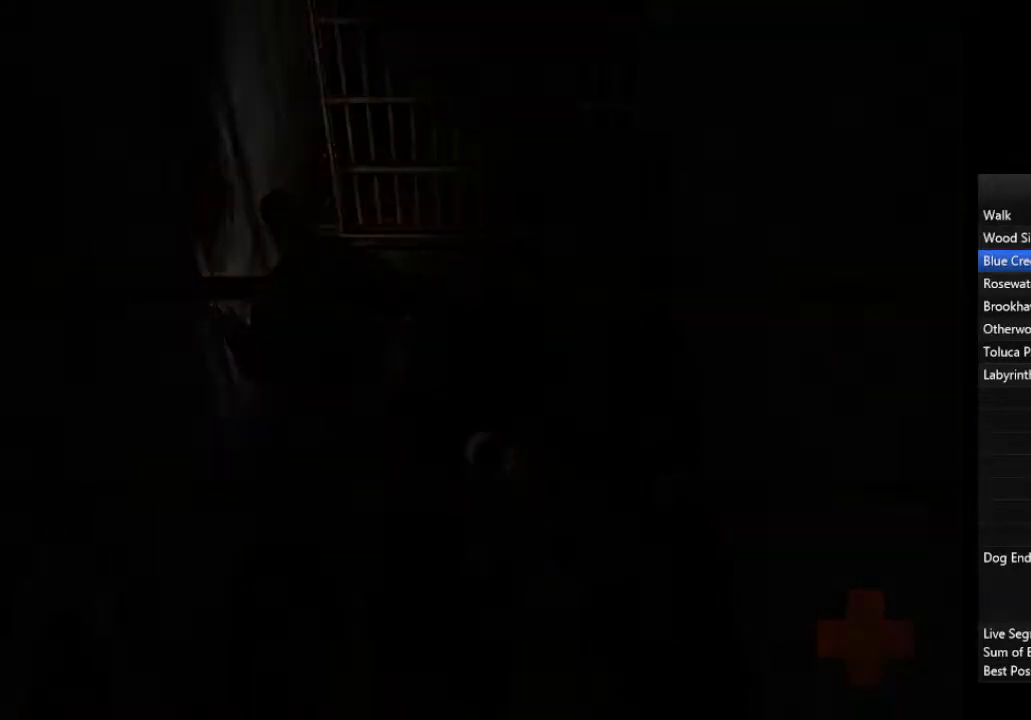
{"buttons": [], "left_stick": "down", "right_stick": "center", "events": []}
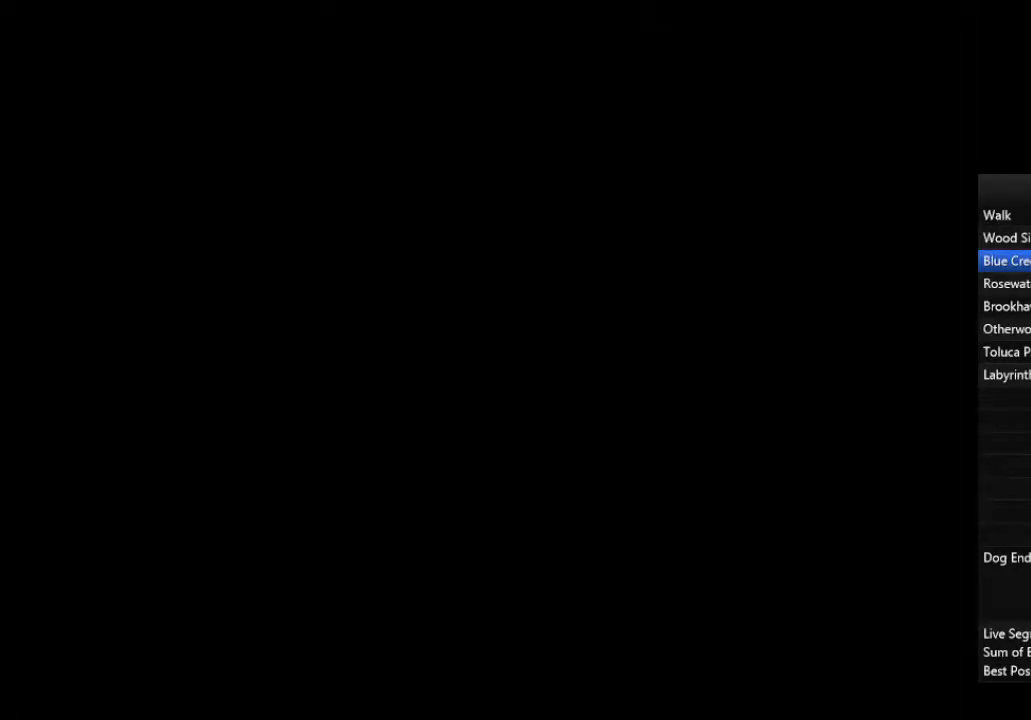
{"buttons": [], "left_stick": "down", "right_stick": "center", "events": []}
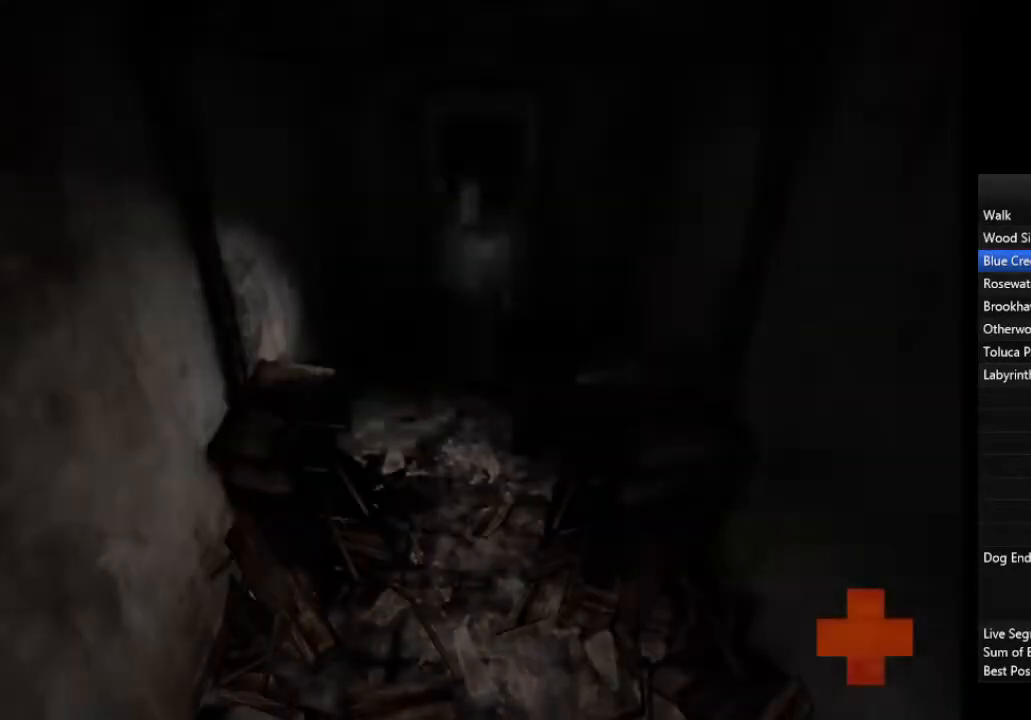
{"buttons": ["CROSS"], "left_stick": "down", "right_stick": "center", "events": [[300, "CROSS", "down"], [333, "CROSS", "up"], [400, "CROSS", "down"], [433, "CROSS", "up"], [500, "CROSS", "down"]]}
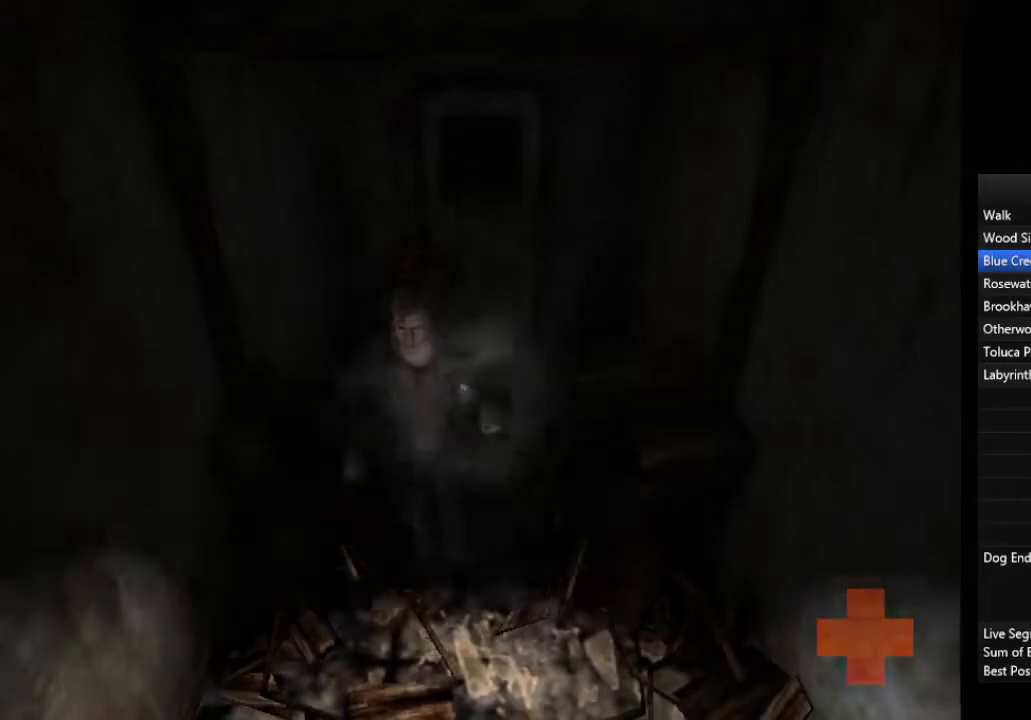
{"buttons": [], "left_stick": "down", "right_stick": "center", "events": [[67, "CROSS", "up"], [100, "CROSS", "down"], [167, "CROSS", "up"], [200, "CROSS", "down"], [267, "CROSS", "up"], [300, "CROSS", "down"], [367, "CROSS", "up"], [400, "CROSS", "down"], [467, "CROSS", "up"]]}
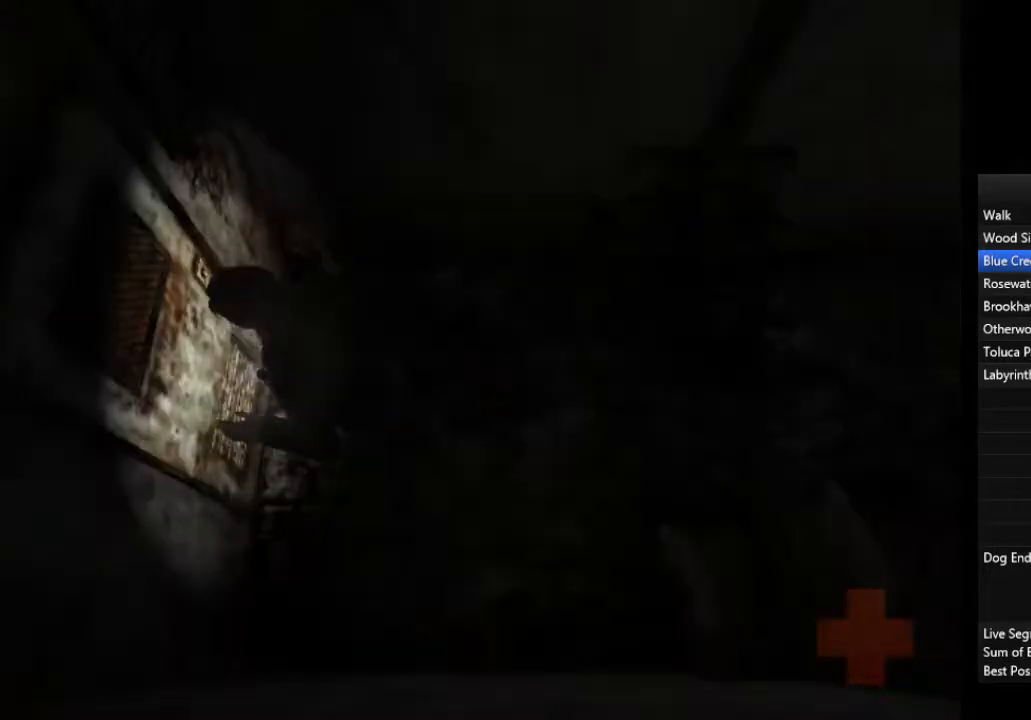
{"buttons": [], "left_stick": "left", "right_stick": "center", "events": [[33, "CROSS", "down"], [100, "CROSS", "up"], [133, "CROSS", "down"], [200, "CROSS", "up"], [300, "left_stick", "left"]]}
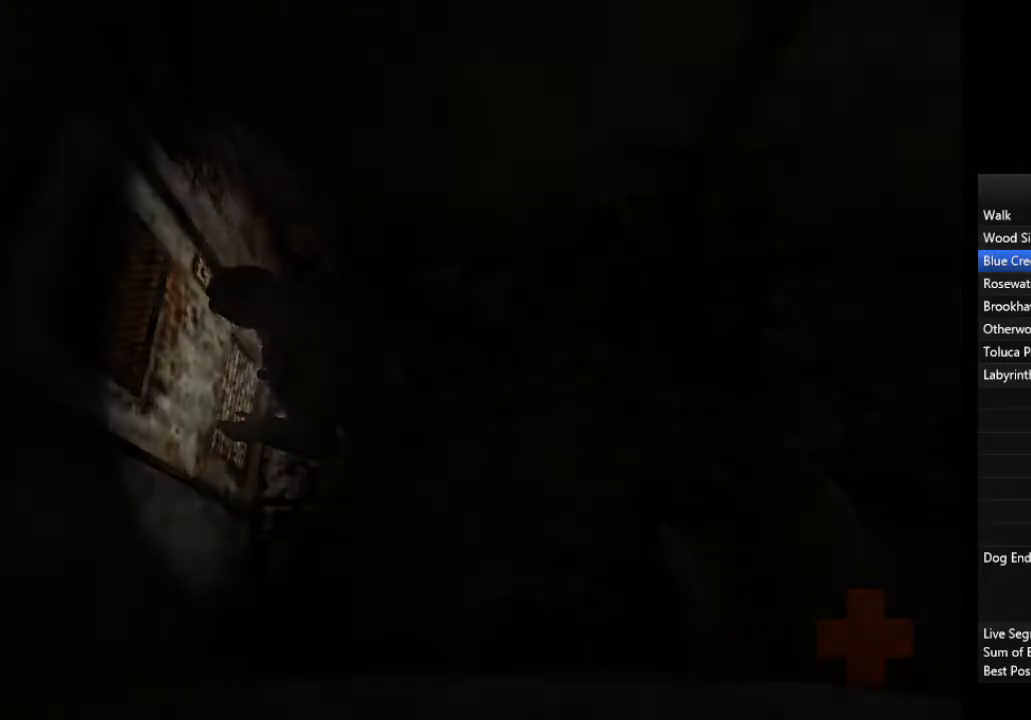
{"buttons": [], "left_stick": "up-left", "right_stick": "center", "events": [[200, "left_stick", "up-left"]]}
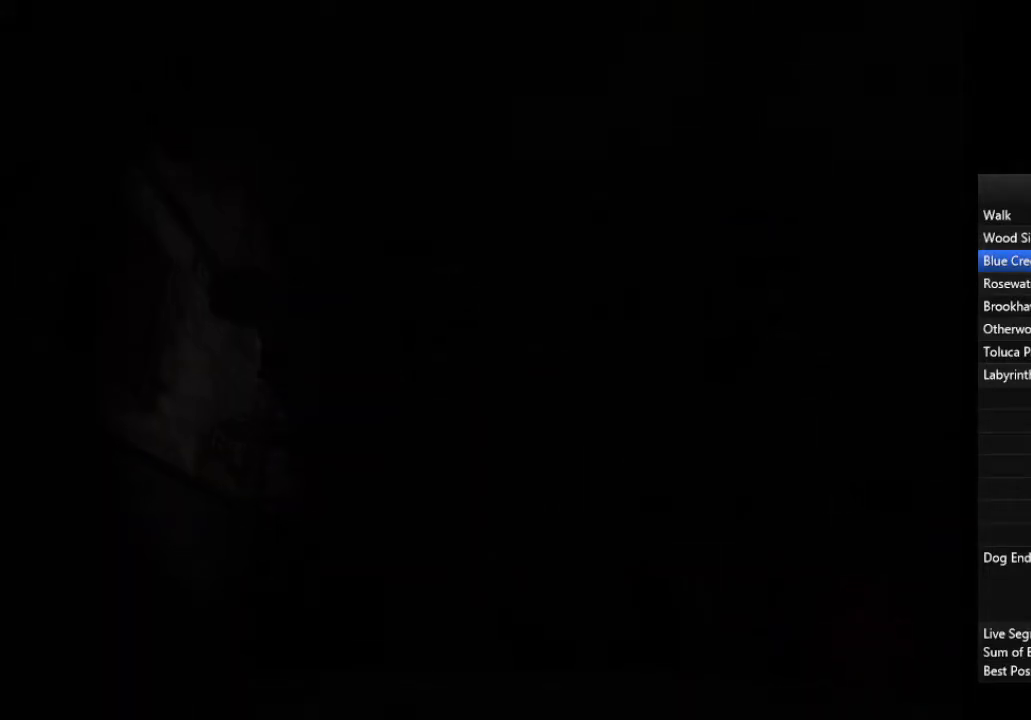
{"buttons": [], "left_stick": "left", "right_stick": "center", "events": [[100, "left_stick", "left"]]}
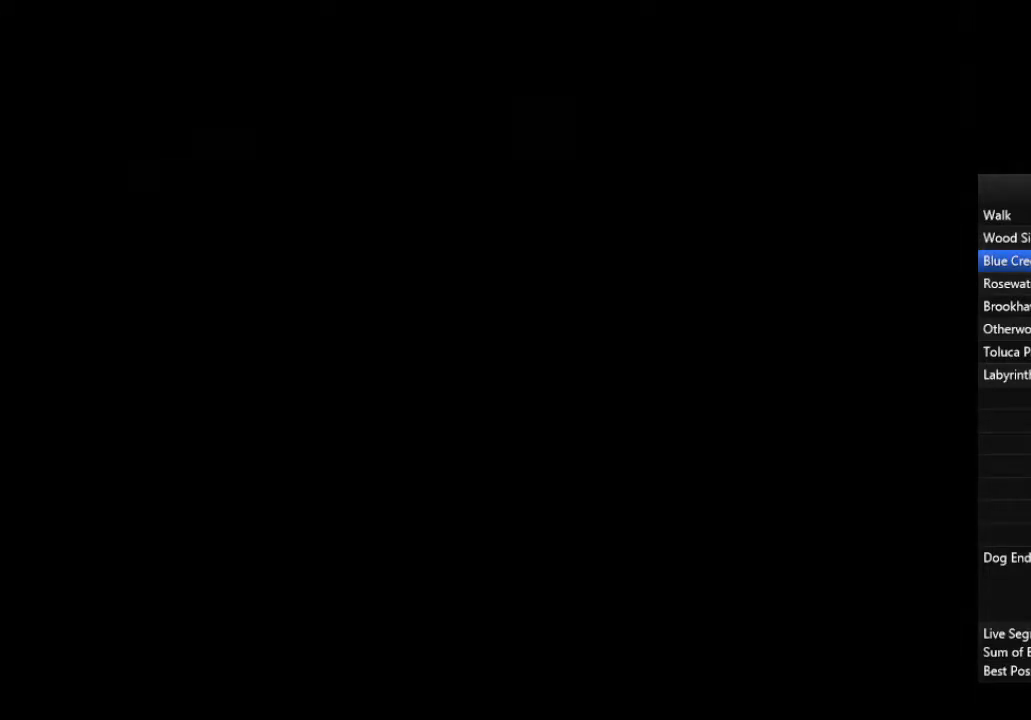
{"buttons": ["CROSS"], "left_stick": "left", "right_stick": "center", "events": [[500, "CROSS", "down"]]}
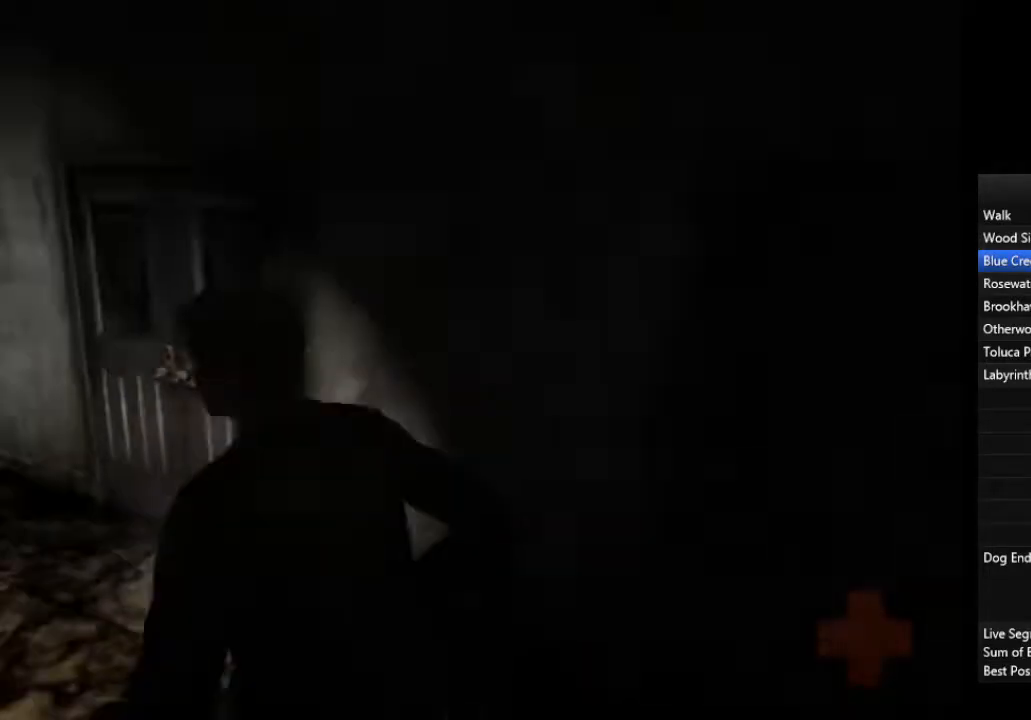
{"buttons": [], "left_stick": "left", "right_stick": "center", "events": [[67, "CROSS", "up"], [100, "CROSS", "down"], [167, "CROSS", "up"], [233, "CROSS", "down"], [267, "CROSS", "up"], [333, "CROSS", "down"], [400, "CROSS", "up"], [433, "CROSS", "down"], [500, "CROSS", "up"]]}
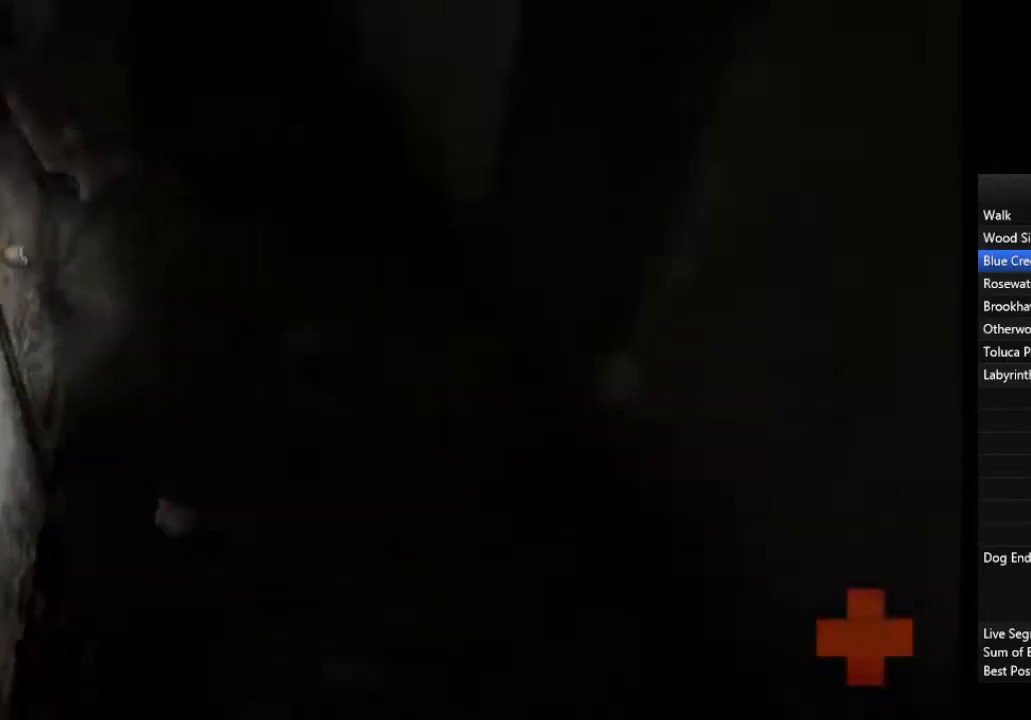
{"buttons": [], "left_stick": "left", "right_stick": "center", "events": [[67, "CROSS", "down"], [133, "CROSS", "up"], [167, "CROSS", "down"], [233, "CROSS", "up"], [300, "CROSS", "down"], [367, "CROSS", "up"], [433, "CROSS", "down"], [500, "CROSS", "up"]]}
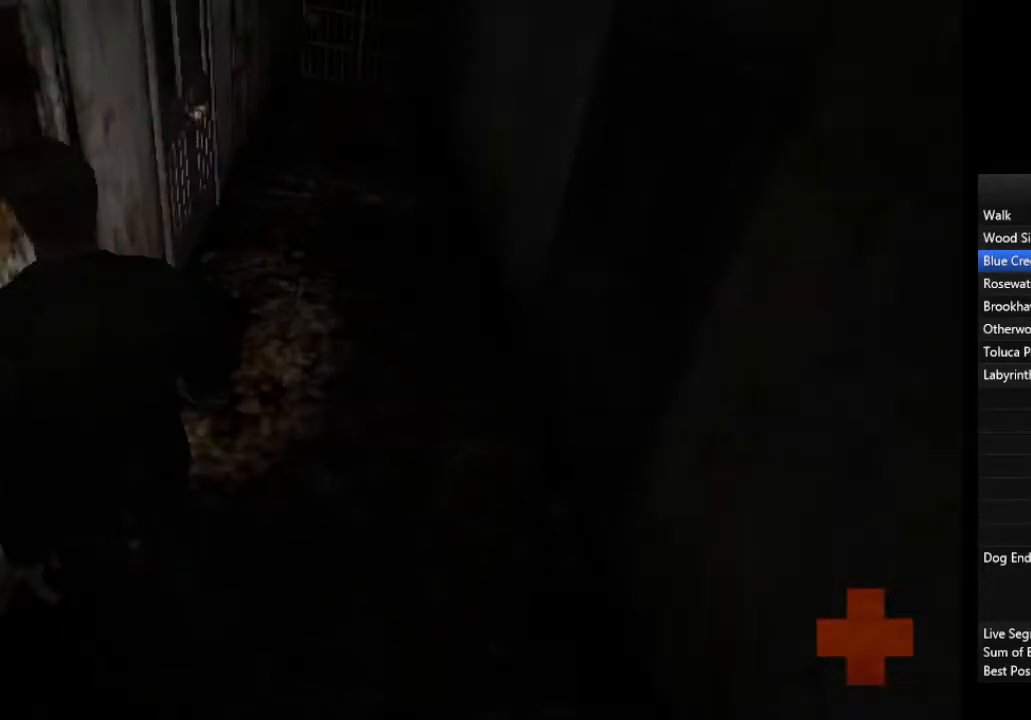
{"buttons": [], "left_stick": "down-left", "right_stick": "center", "events": [[100, "left_stick", "down-left"]]}